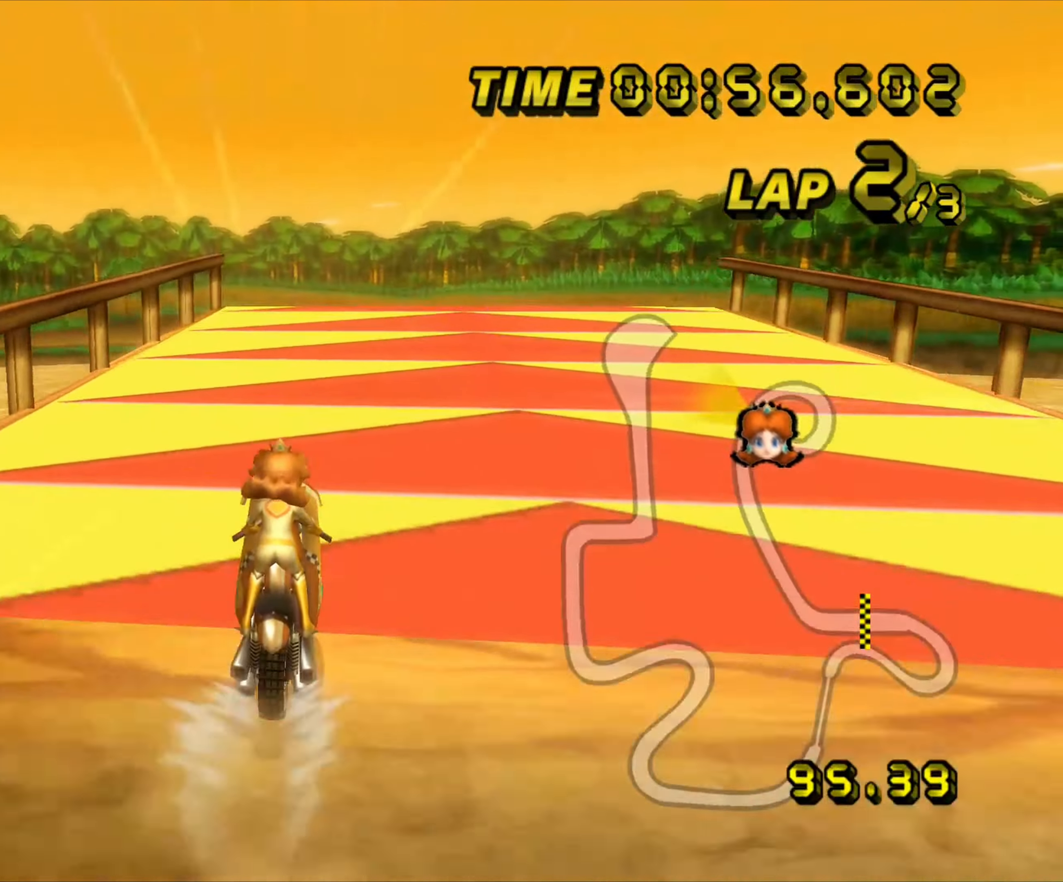
Gameplay with a controller (Nintendo layout); each line is a JSON object with the inputs held at the frame after it. "events" lists button and stick changes between this image and that frame as [ms after this image, input, new state], when the widget could be followed in between. Not read: B C_DOWN C_LEFT C_RIGHT C_UP L3 R3 Z.
{"buttons": ["A"], "left_stick": "center", "events": [[66, "DPAD_DOWN", "down"], [300, "DPAD_DOWN", "up"]]}
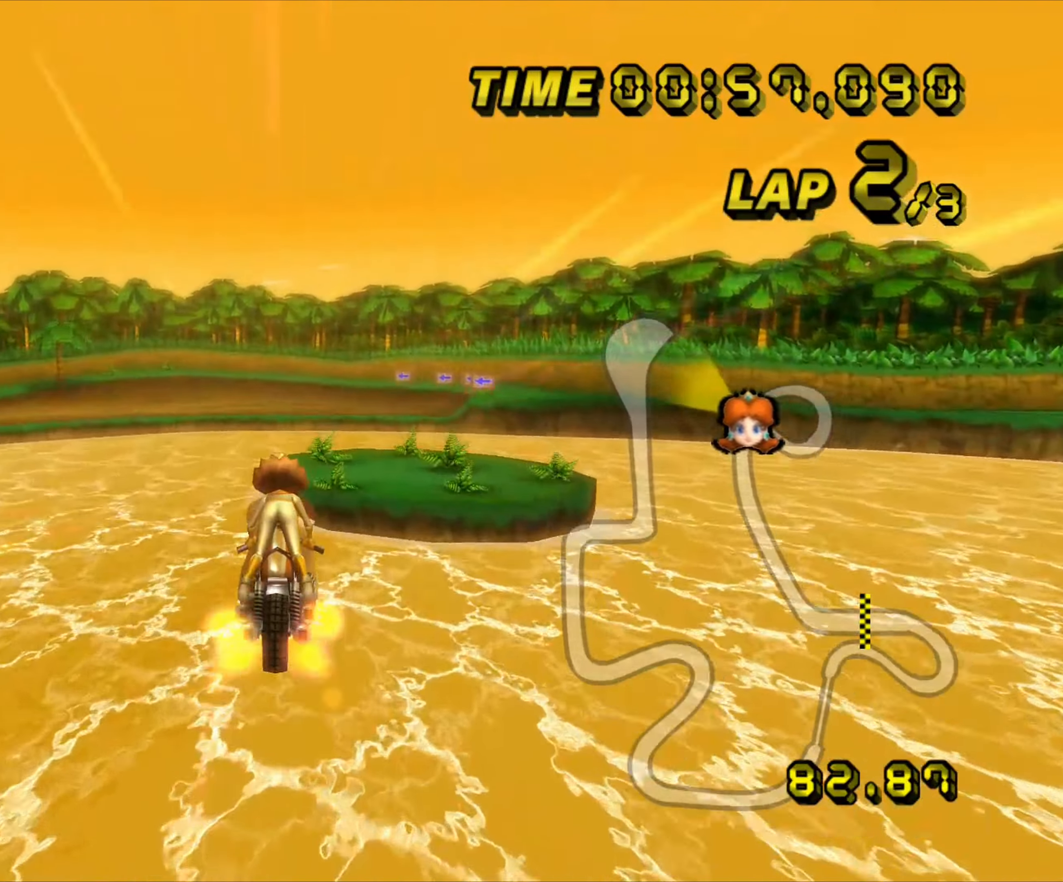
{"buttons": ["A"], "left_stick": "left", "events": [[166, "left_stick", "left"]]}
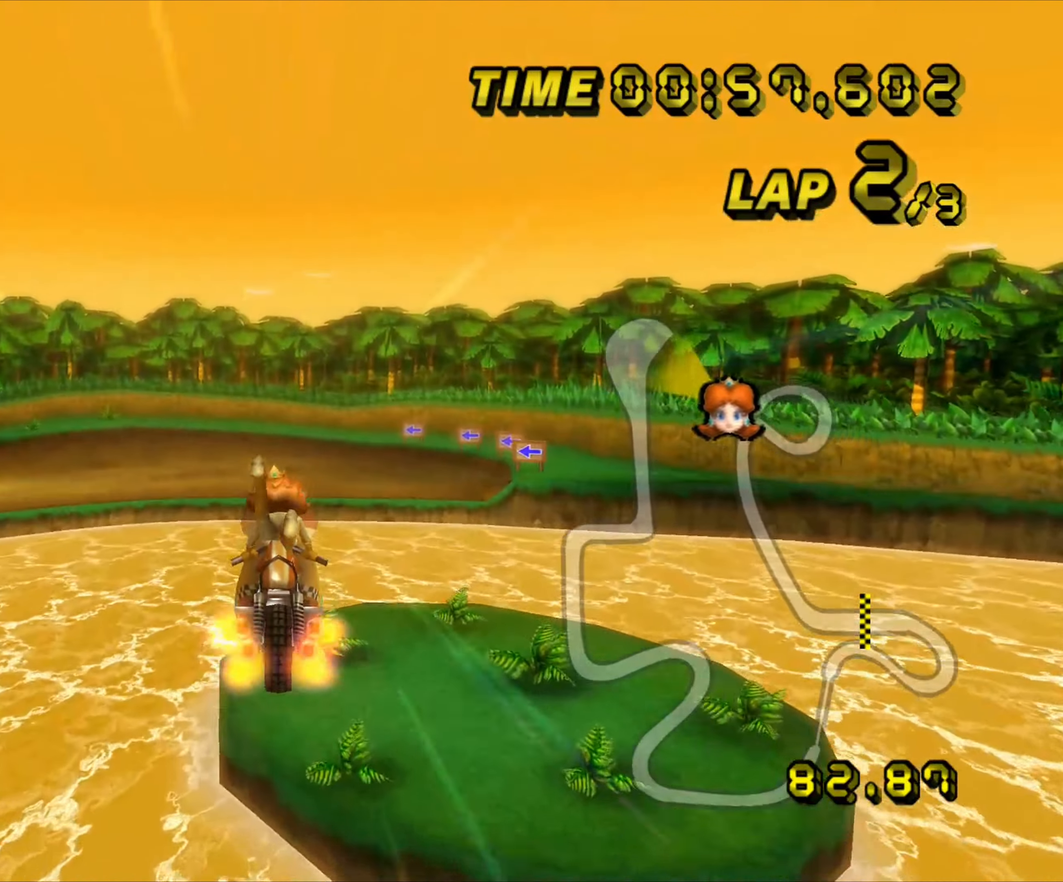
{"buttons": ["A"], "left_stick": "left", "events": []}
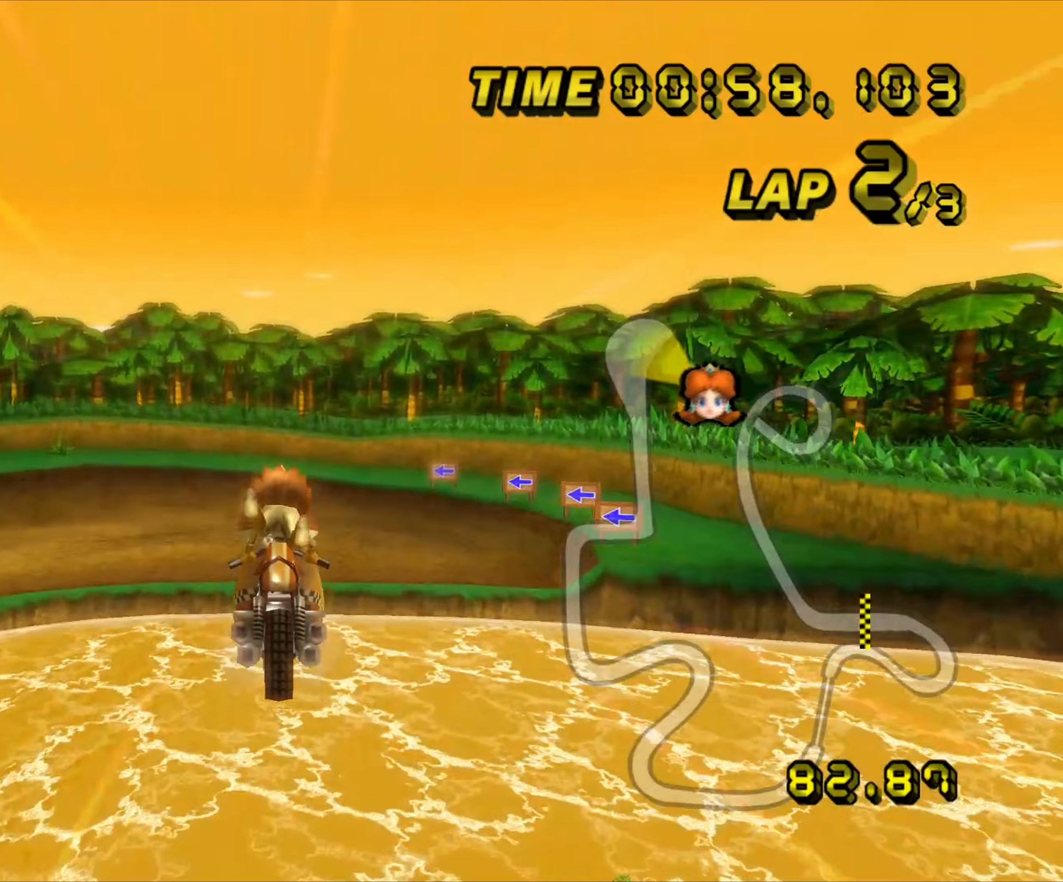
{"buttons": ["A"], "left_stick": "left", "events": []}
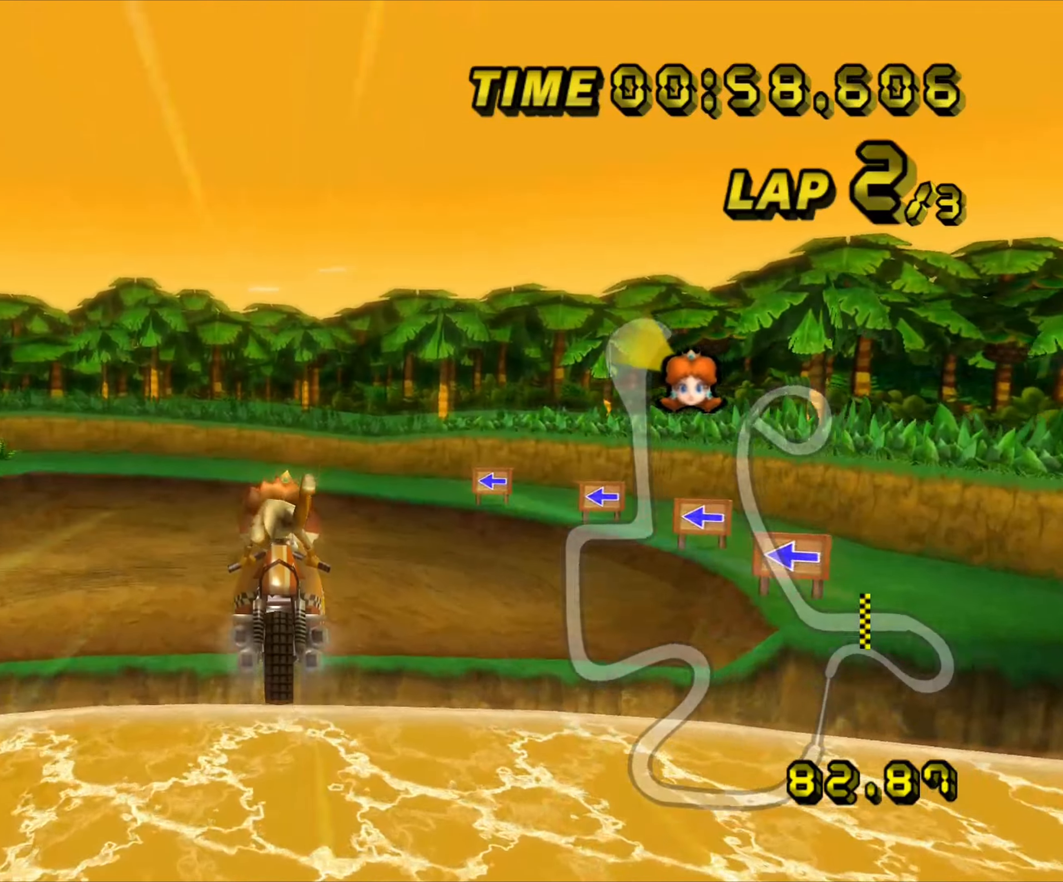
{"buttons": ["A"], "left_stick": "left", "events": []}
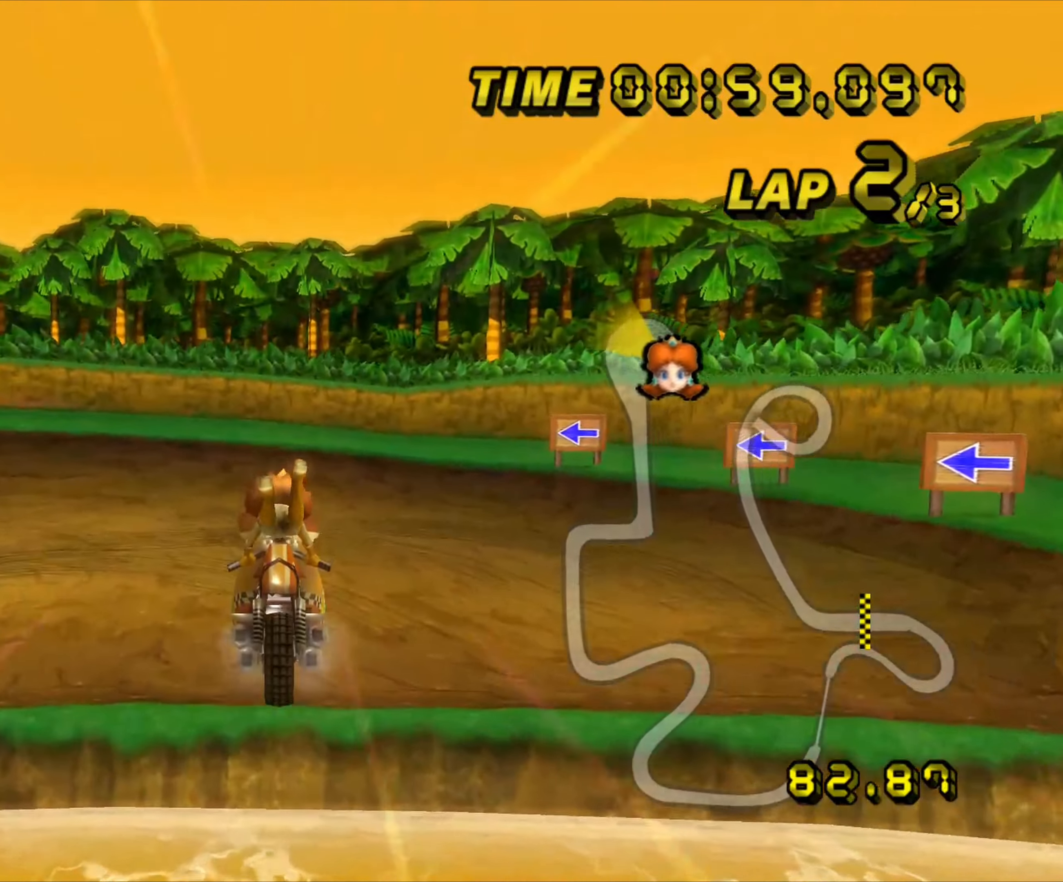
{"buttons": ["A"], "left_stick": "left", "events": []}
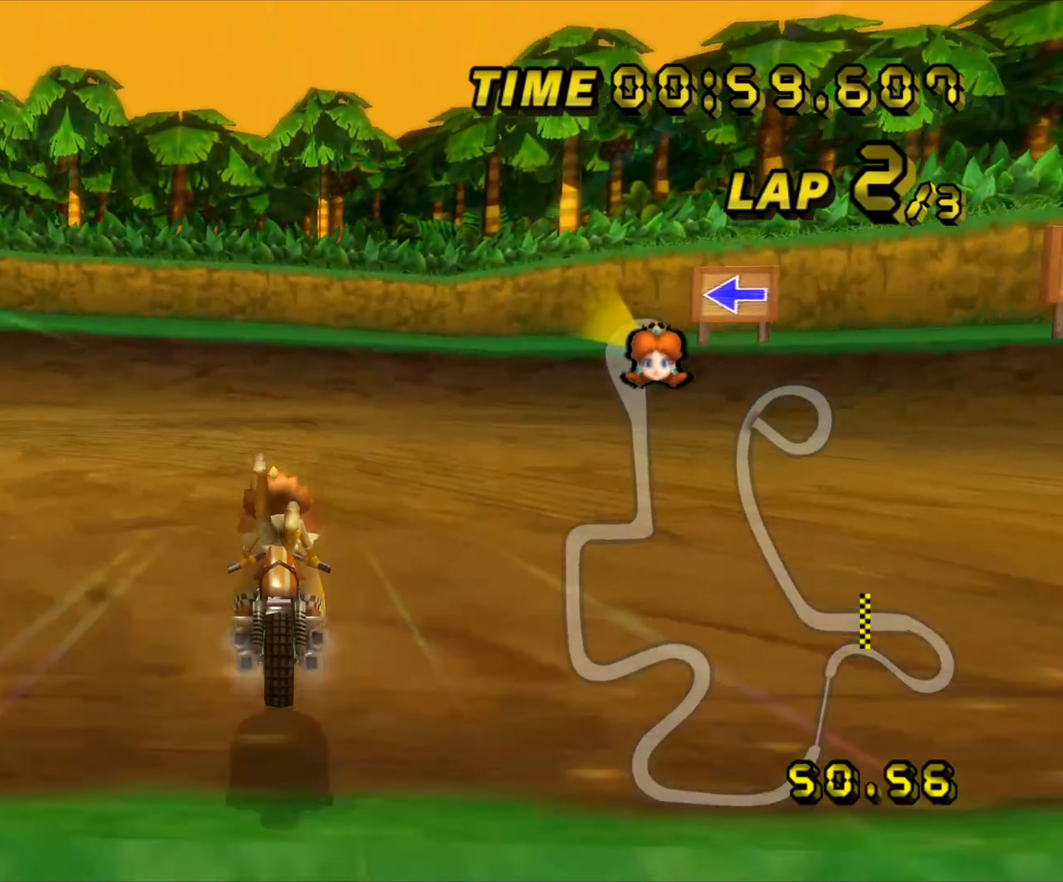
{"buttons": ["A", "R1"], "left_stick": "left", "events": [[133, "R1", "down"]]}
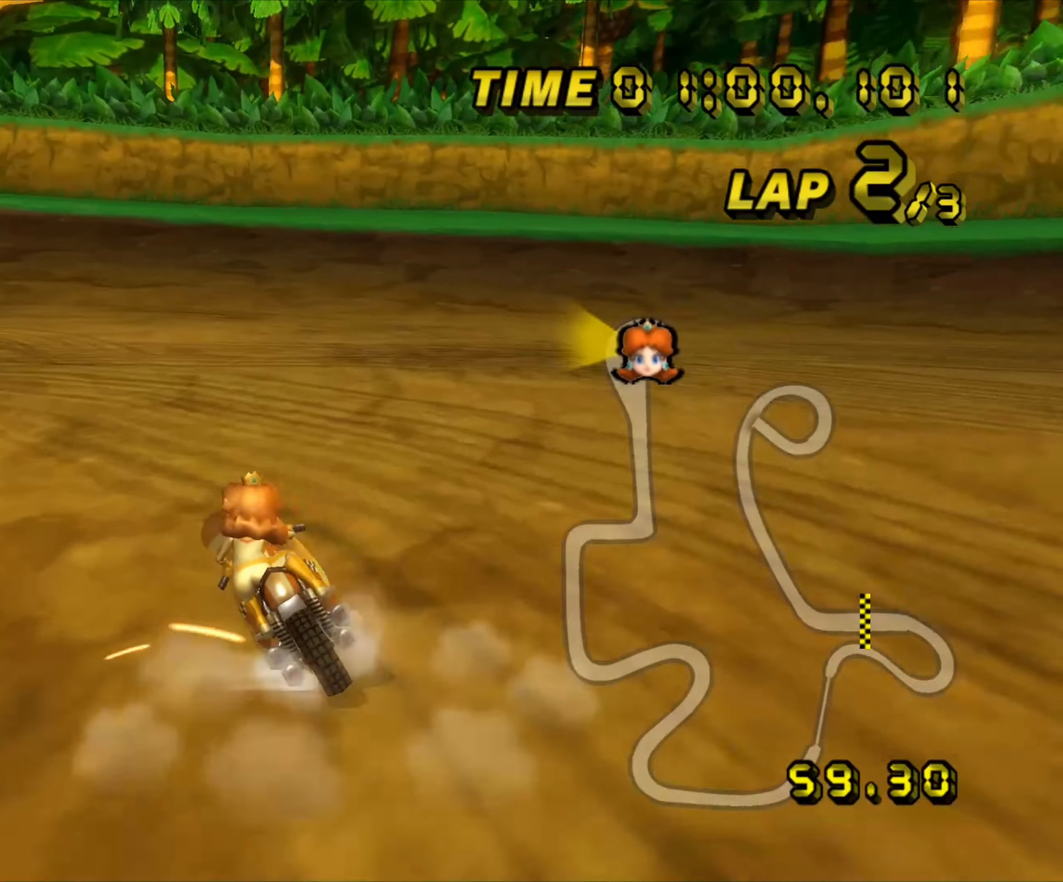
{"buttons": ["A", "R1"], "left_stick": "left", "events": []}
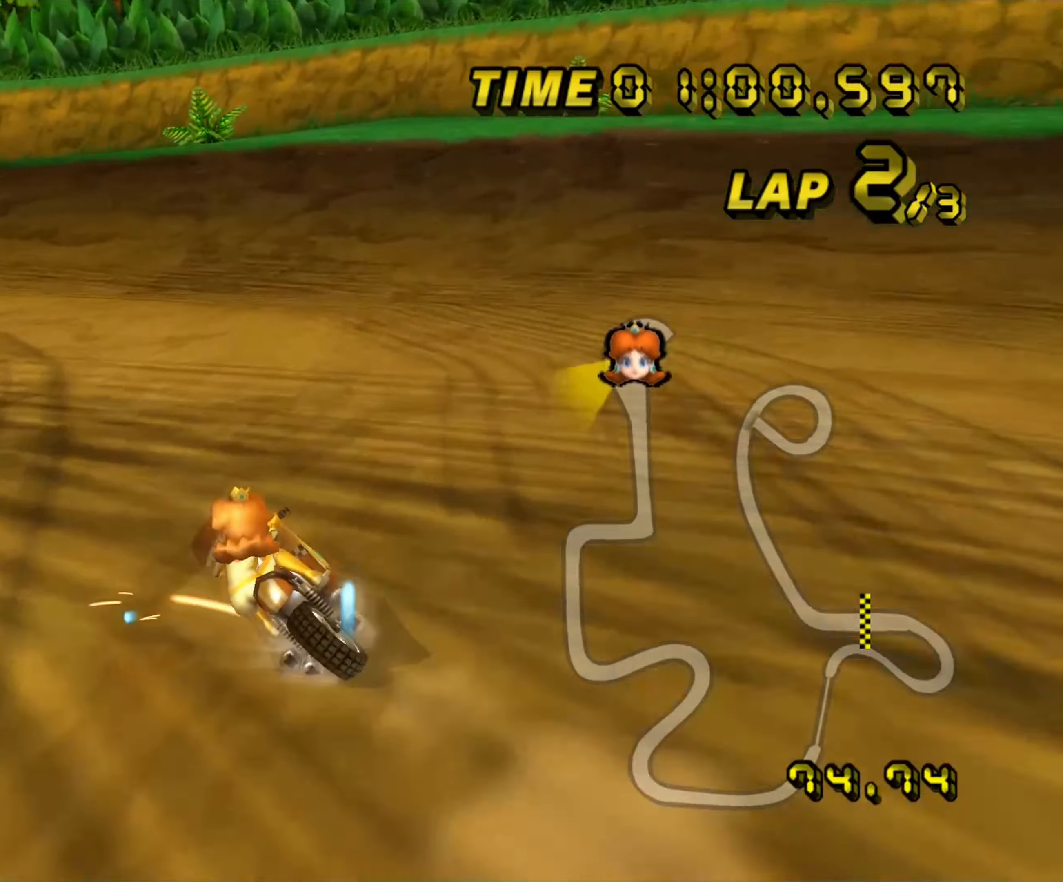
{"buttons": ["A"], "left_stick": "left", "events": [[433, "R1", "up"]]}
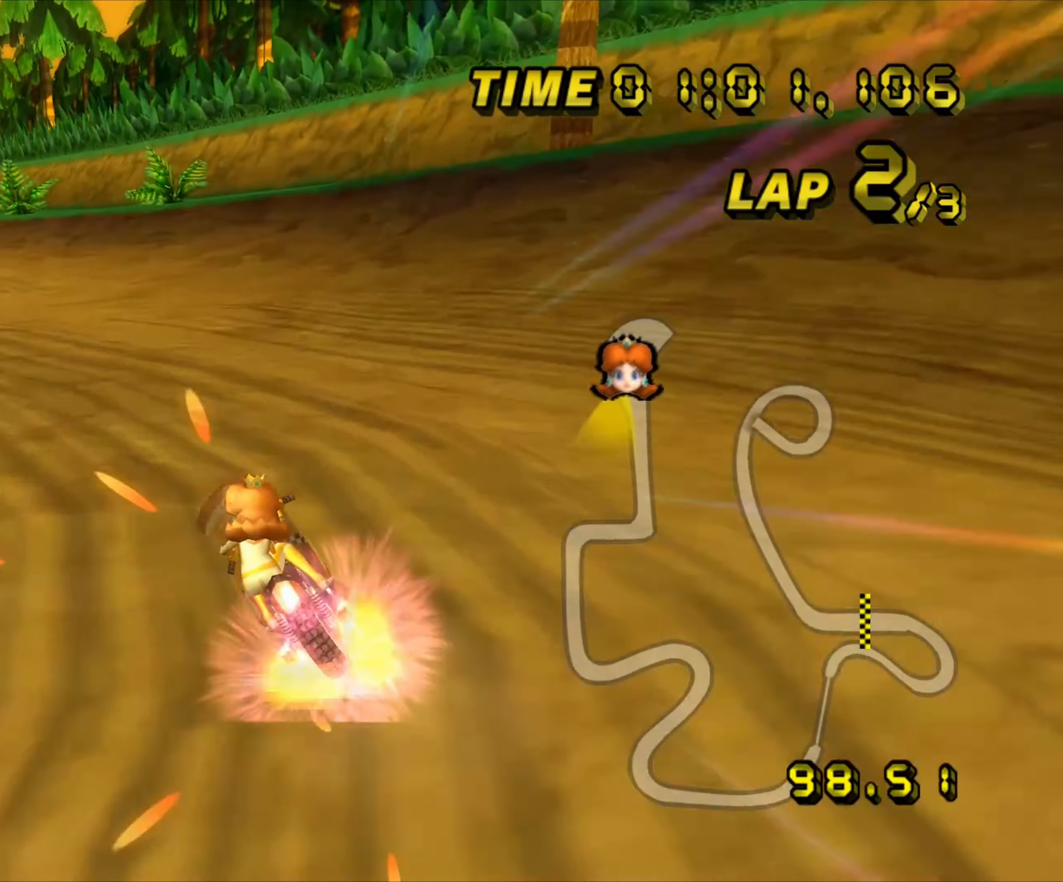
{"buttons": ["A"], "left_stick": "right", "events": [[450, "left_stick", "right"]]}
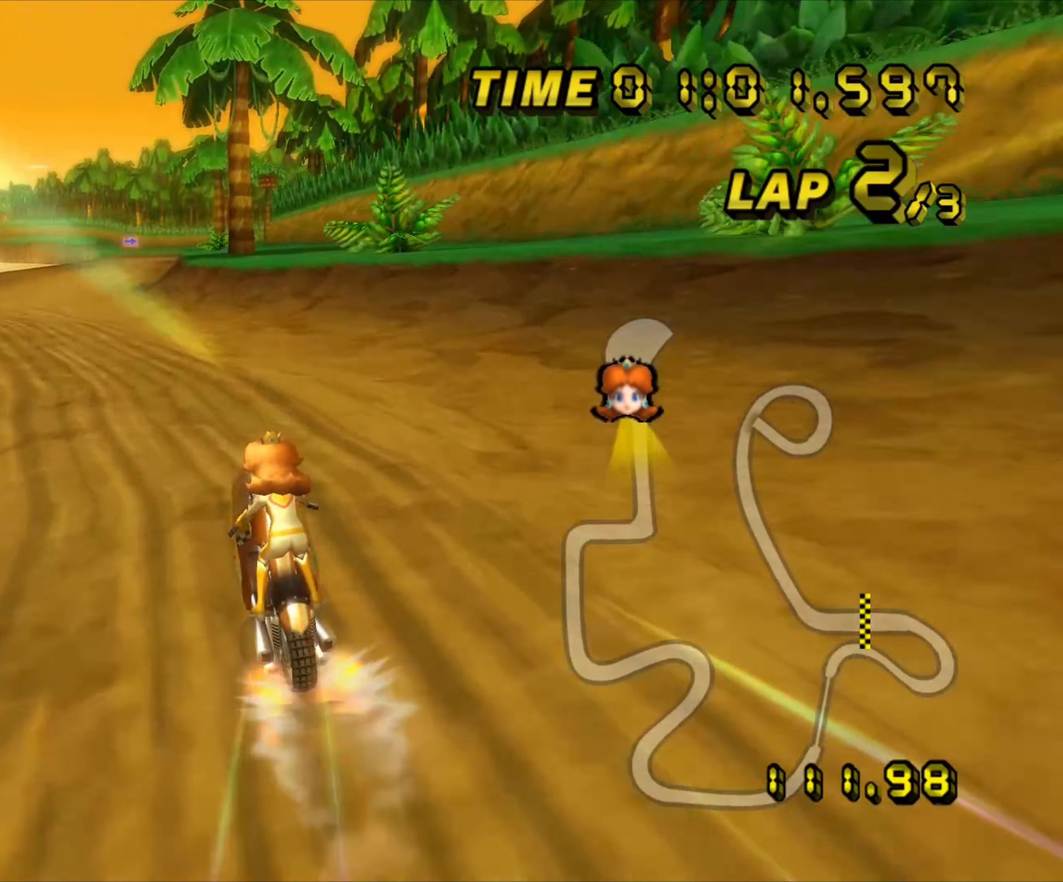
{"buttons": ["A"], "left_stick": "center", "events": [[233, "left_stick", "center"]]}
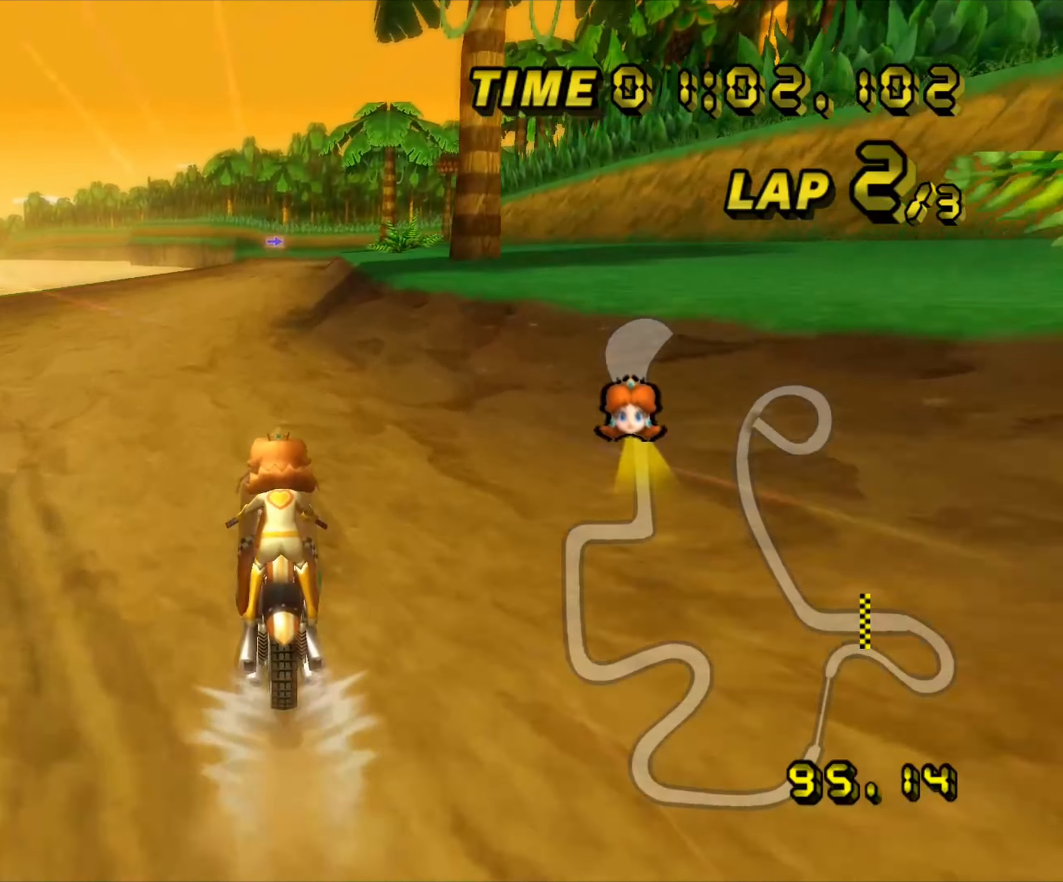
{"buttons": ["A"], "left_stick": "center", "events": []}
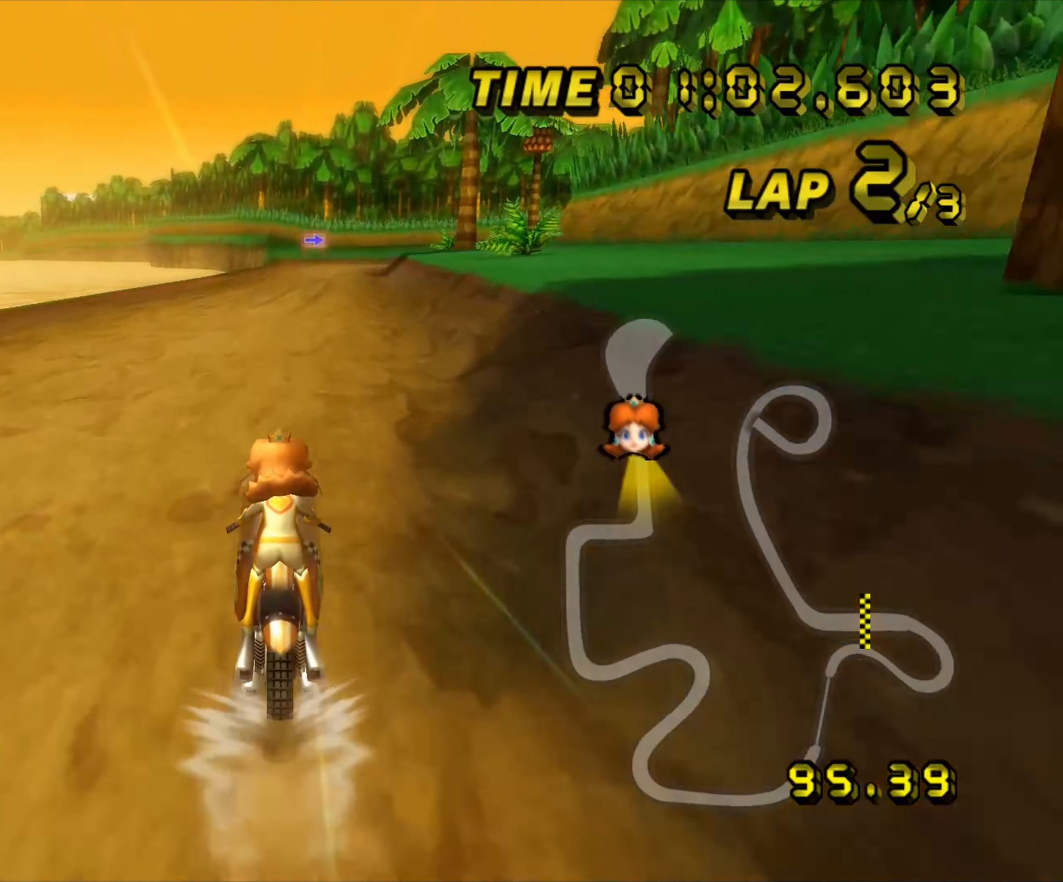
{"buttons": ["A"], "left_stick": "center", "events": []}
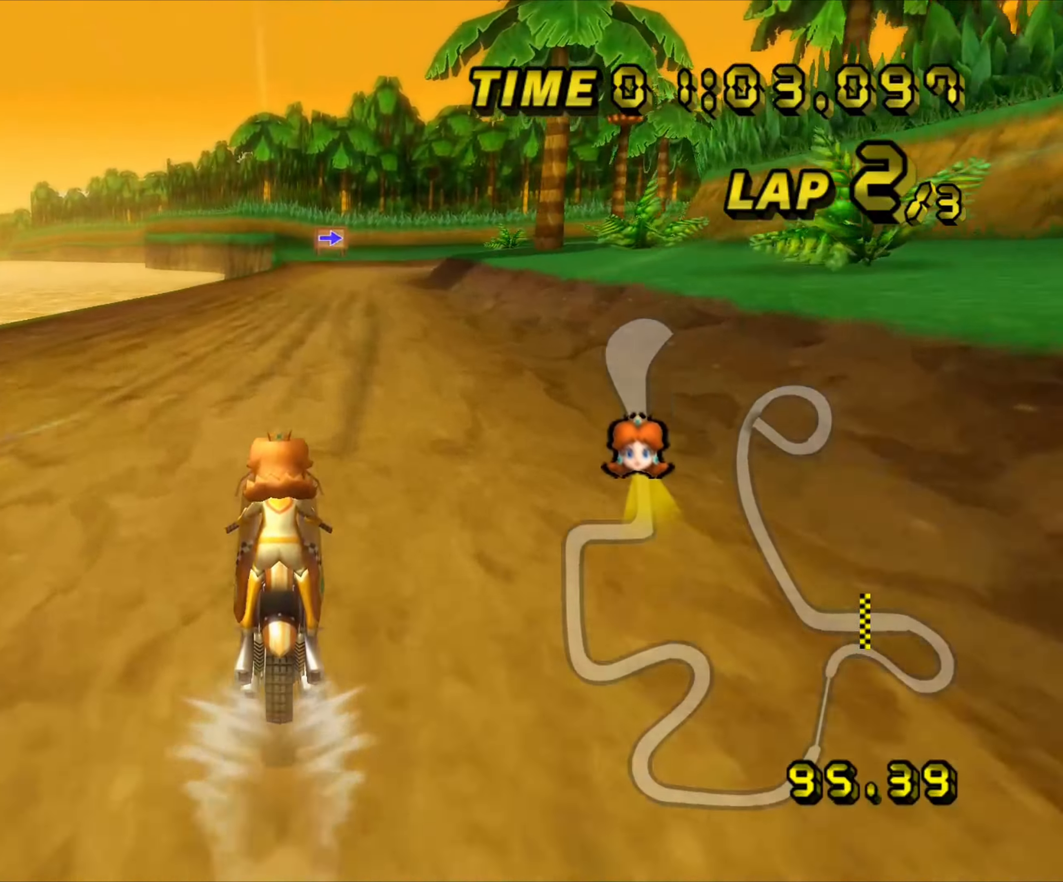
{"buttons": ["A"], "left_stick": "center", "events": []}
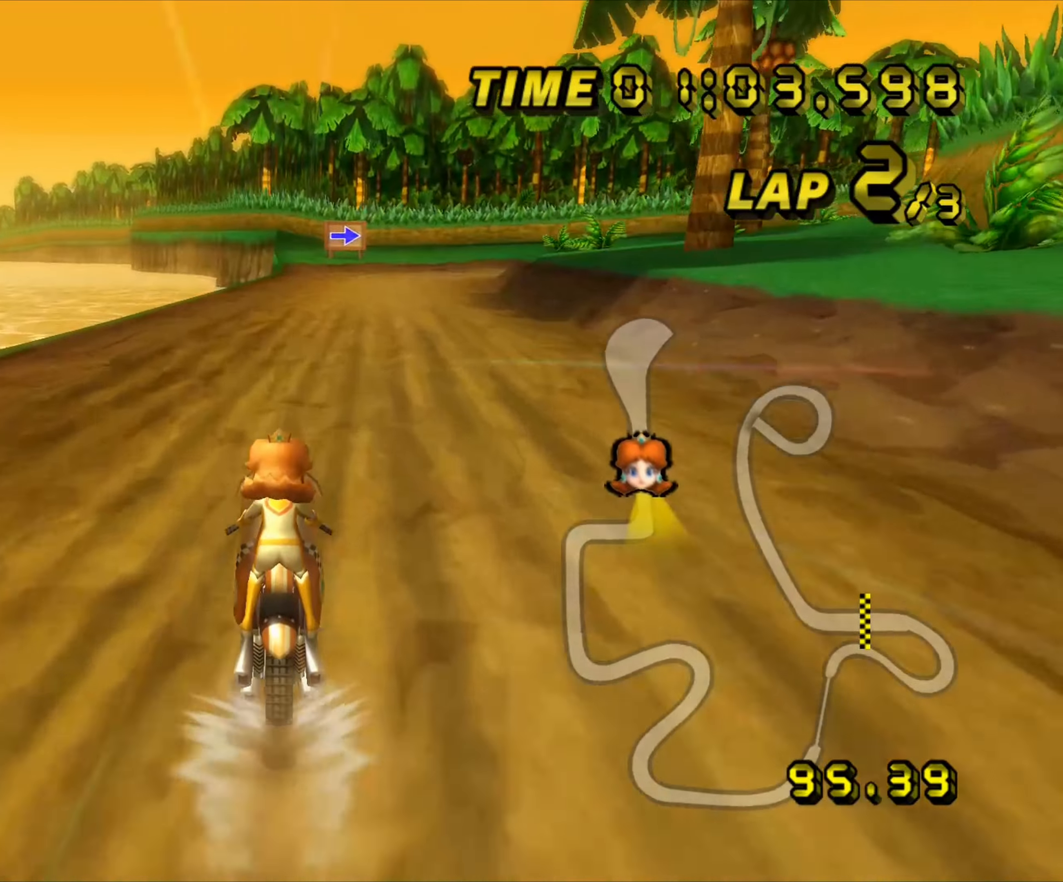
{"buttons": ["A", "R1"], "left_stick": "center", "events": [[350, "R1", "down"]]}
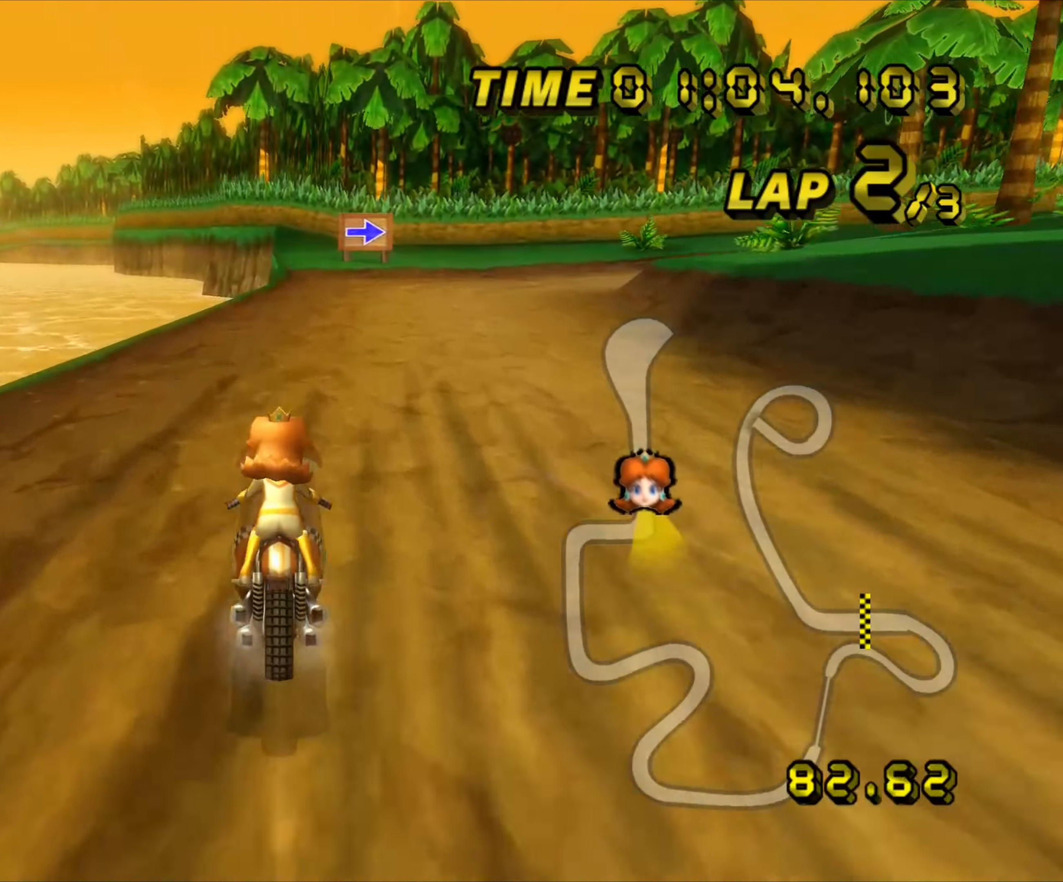
{"buttons": ["A", "R1"], "left_stick": "down-right", "events": [[34, "left_stick", "down-right"]]}
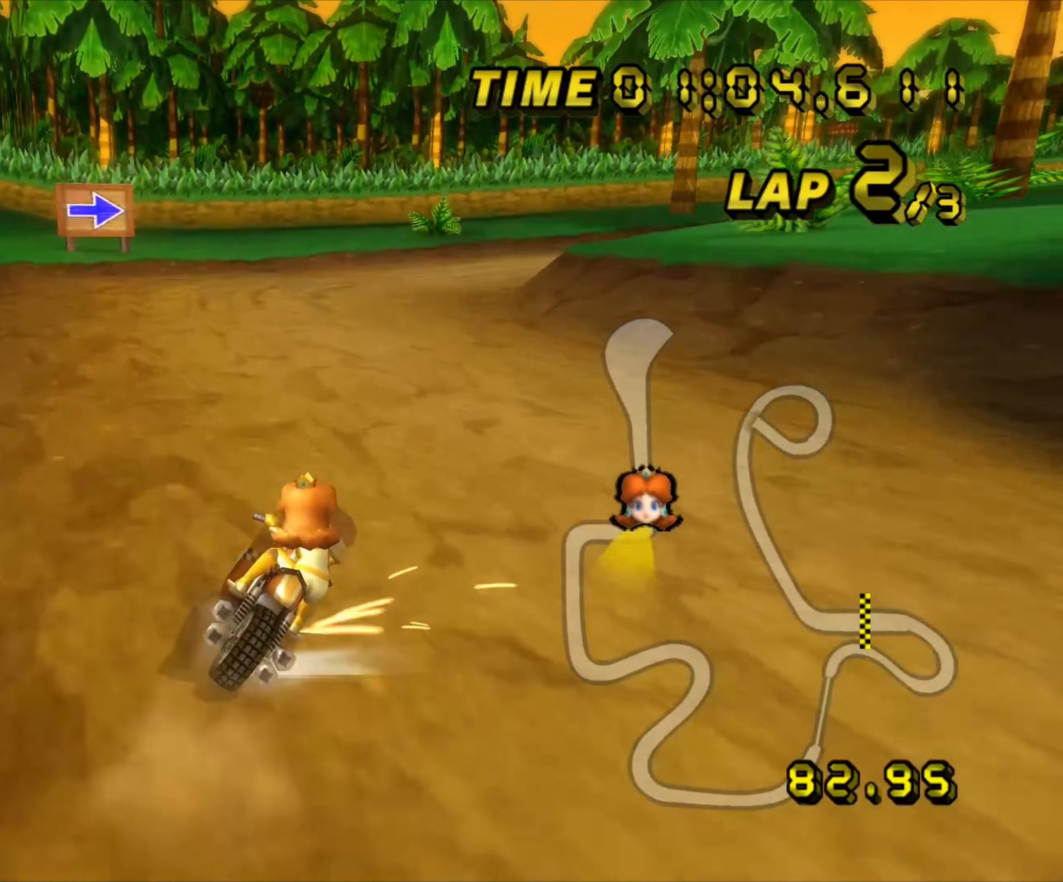
{"buttons": ["A", "R1"], "left_stick": "down-right", "events": [[134, "left_stick", "up-left"], [400, "left_stick", "down-right"]]}
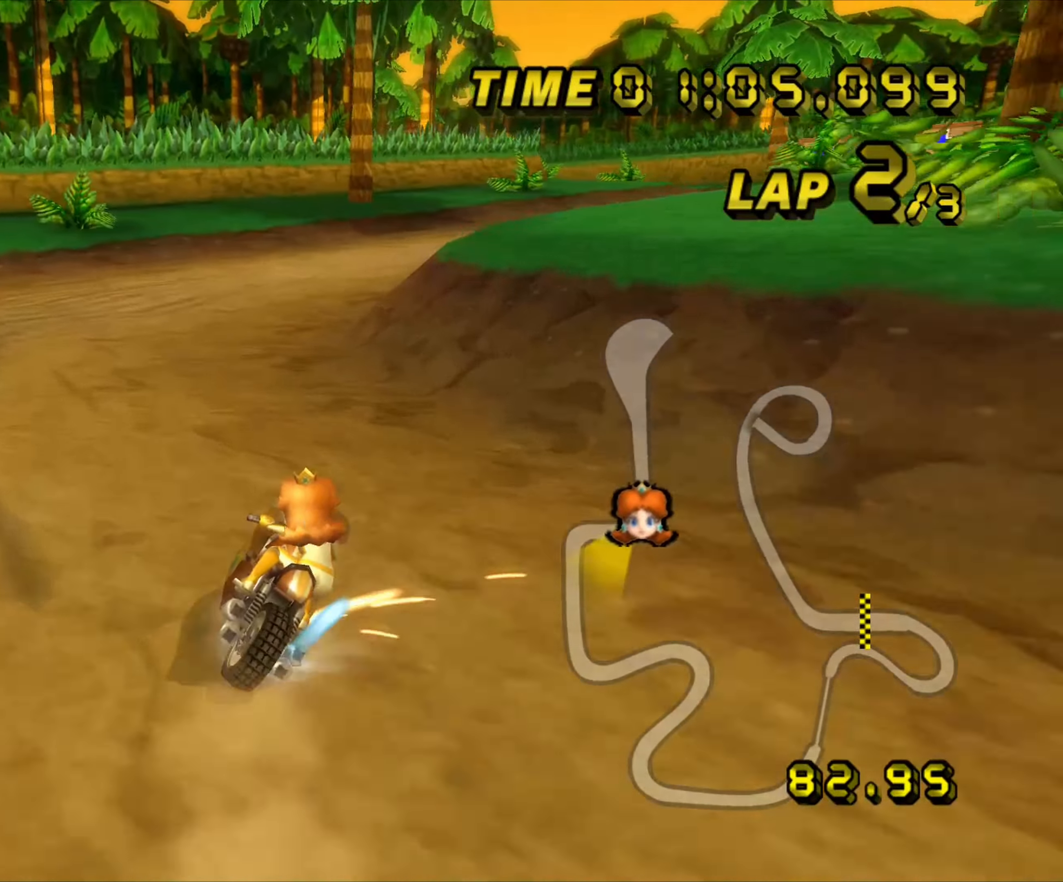
{"buttons": ["A"], "left_stick": "right", "events": [[67, "left_stick", "right"], [267, "R1", "up"]]}
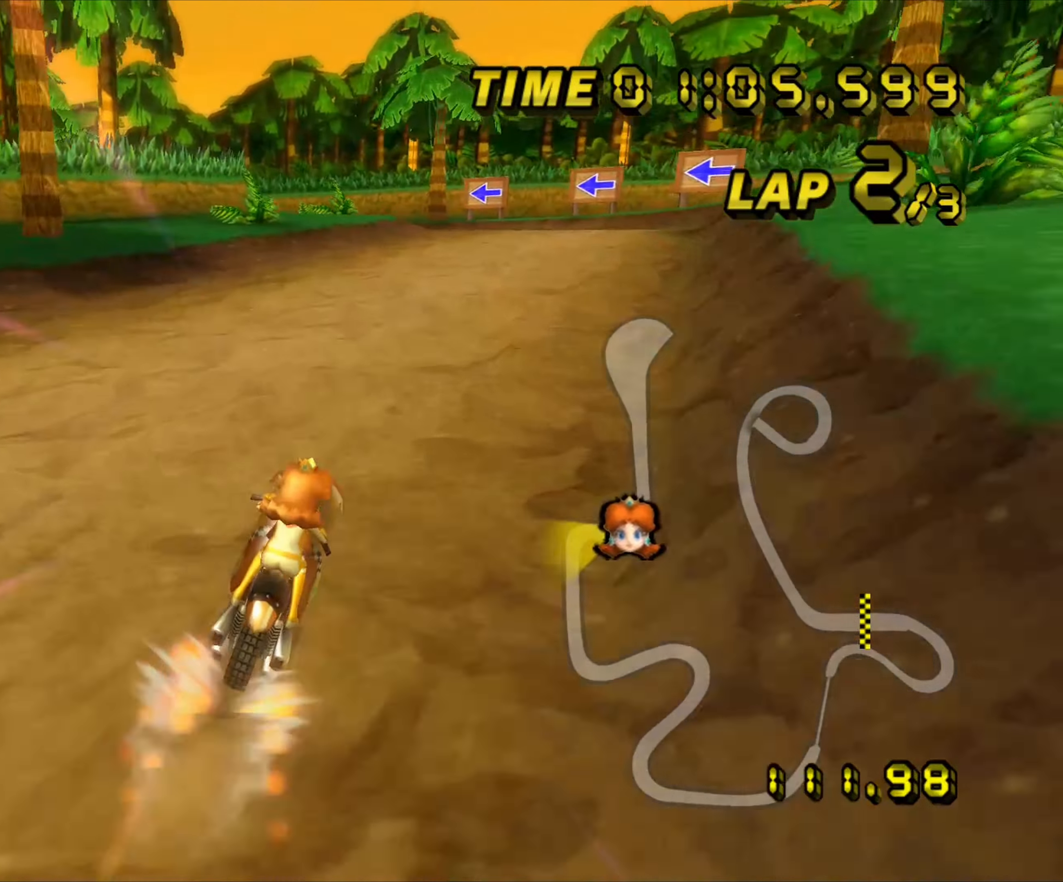
{"buttons": ["A", "R1"], "left_stick": "center", "events": [[250, "left_stick", "center"], [500, "R1", "down"]]}
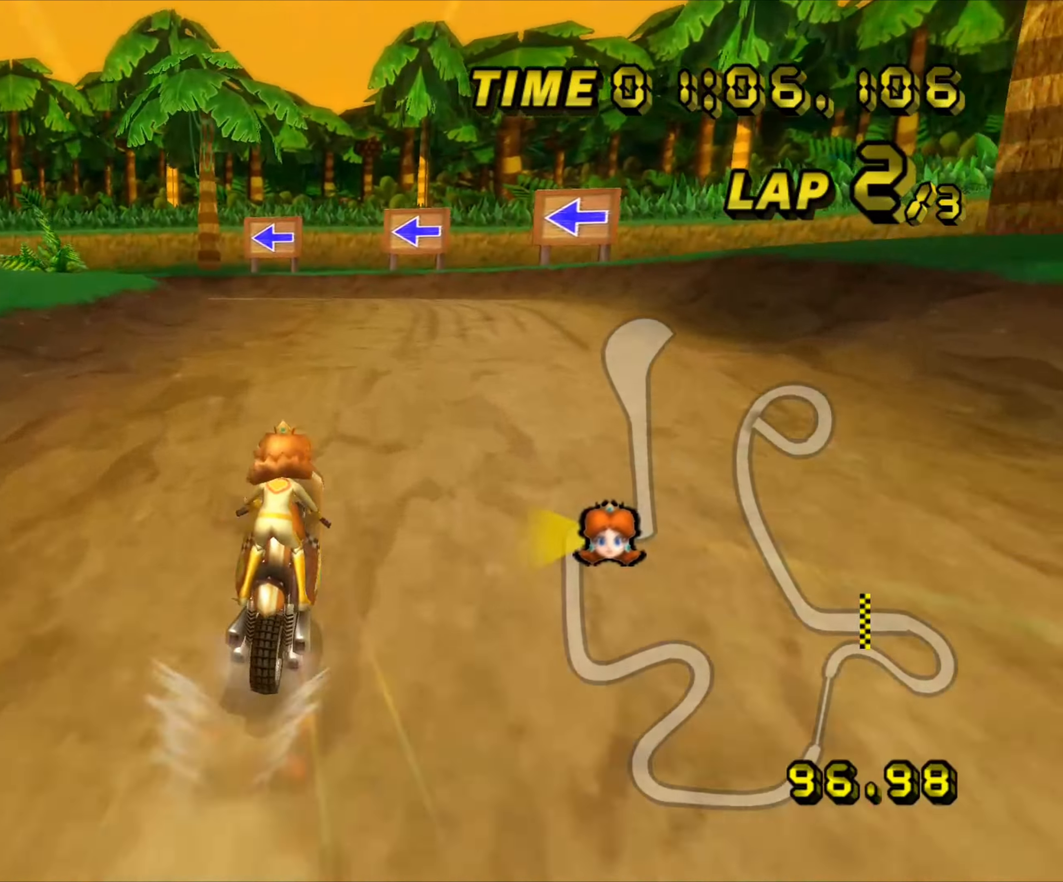
{"buttons": ["A", "R1"], "left_stick": "left", "events": [[50, "left_stick", "left"]]}
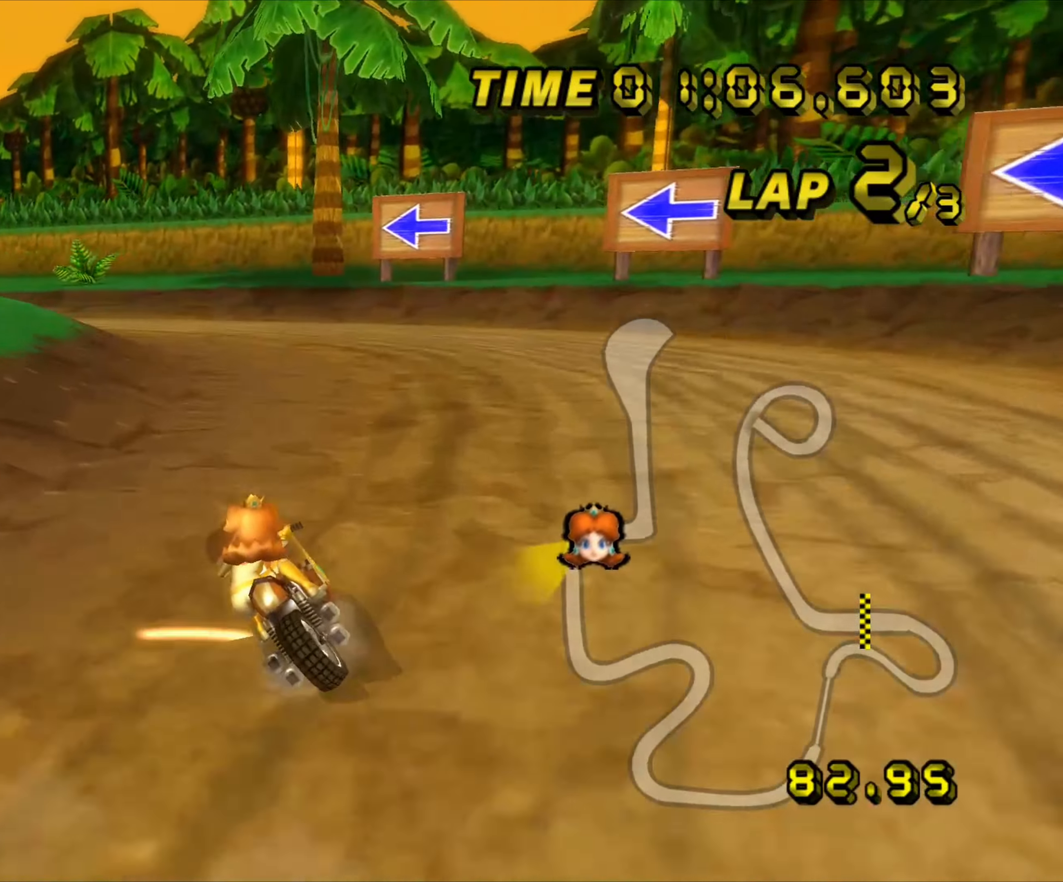
{"buttons": ["A", "R1"], "left_stick": "down-left", "events": [[100, "left_stick", "down-left"]]}
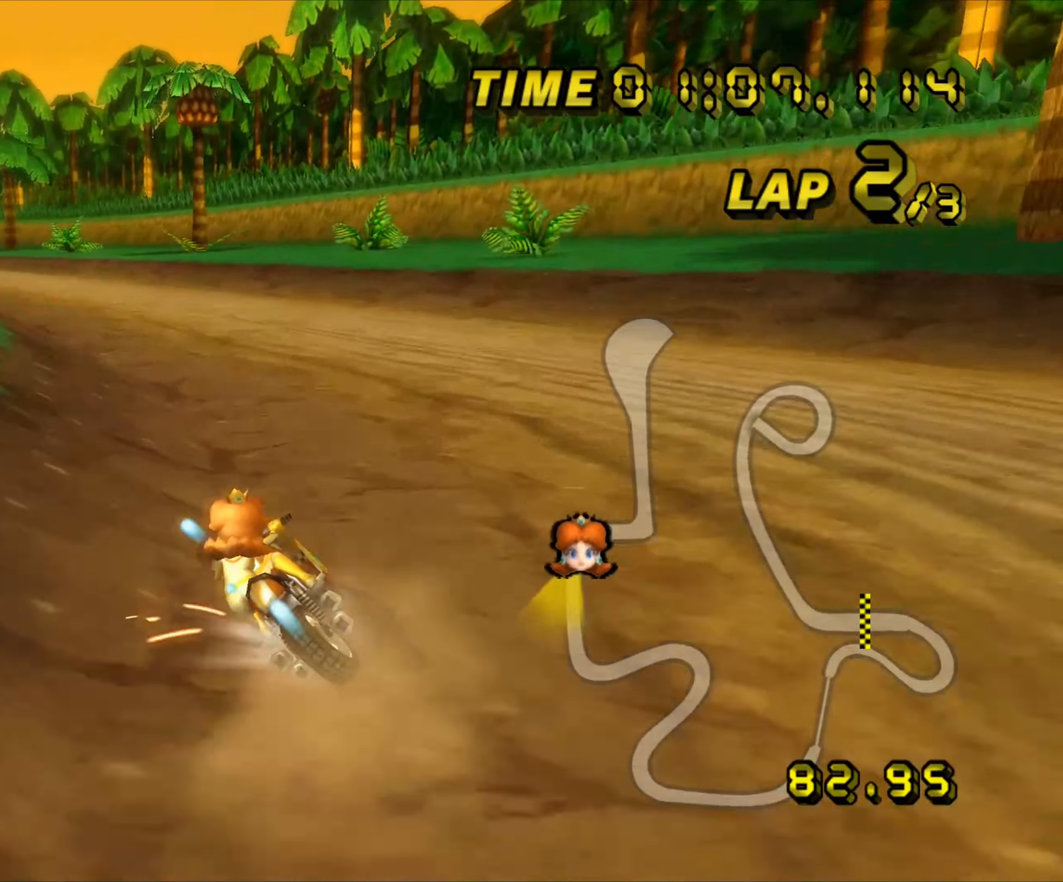
{"buttons": ["A"], "left_stick": "right", "events": [[234, "R1", "up"], [267, "left_stick", "right"]]}
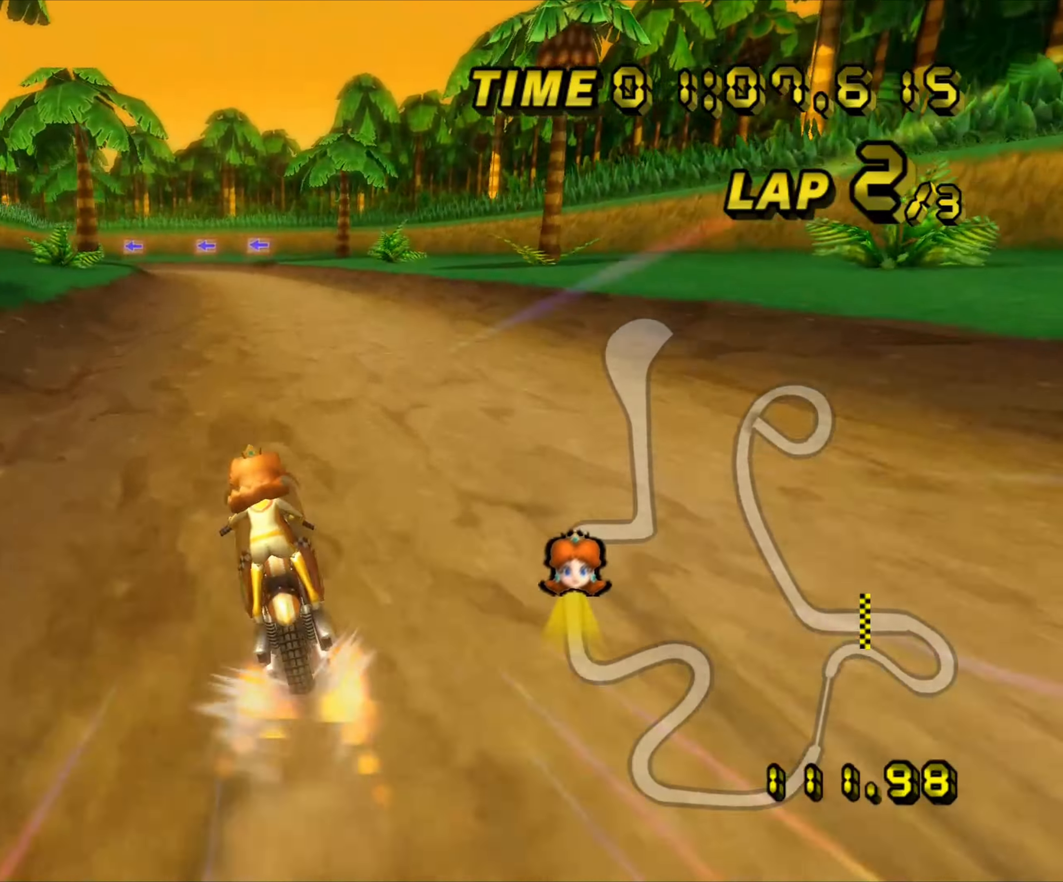
{"buttons": ["A"], "left_stick": "left", "events": [[200, "left_stick", "up"], [250, "left_stick", "left"]]}
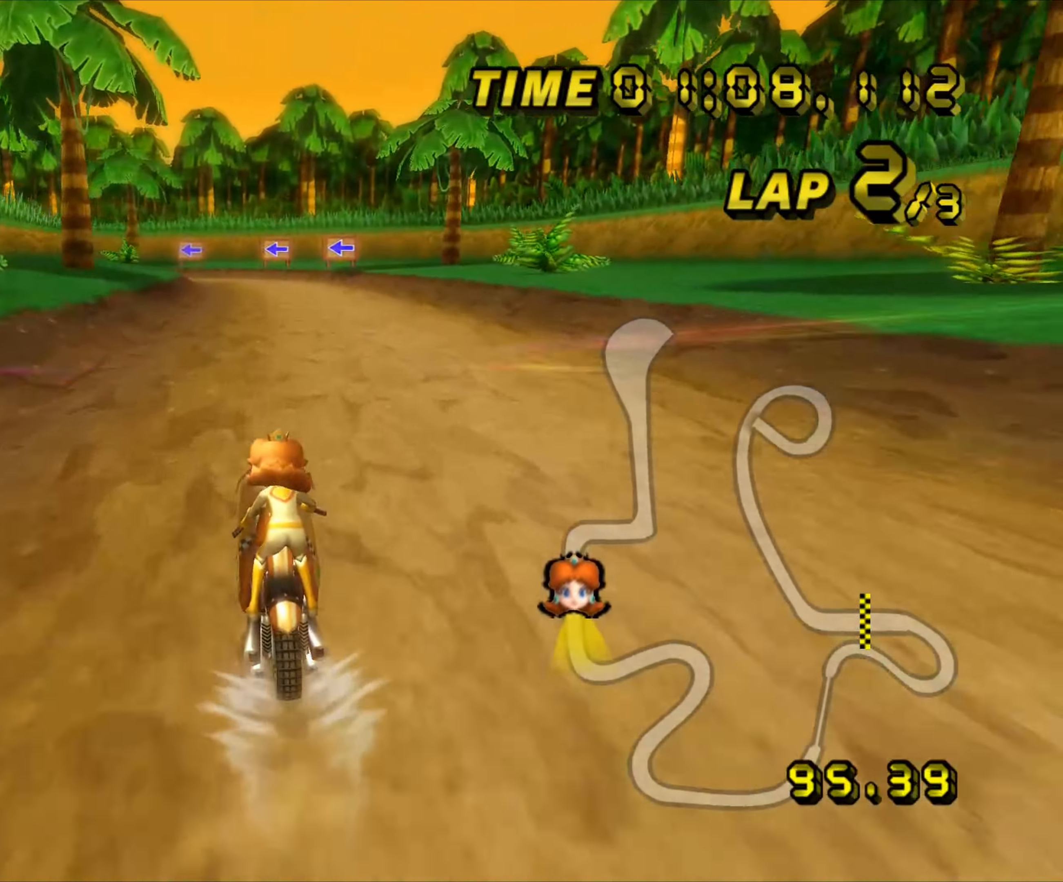
{"buttons": ["A"], "left_stick": "center", "events": [[17, "left_stick", "center"]]}
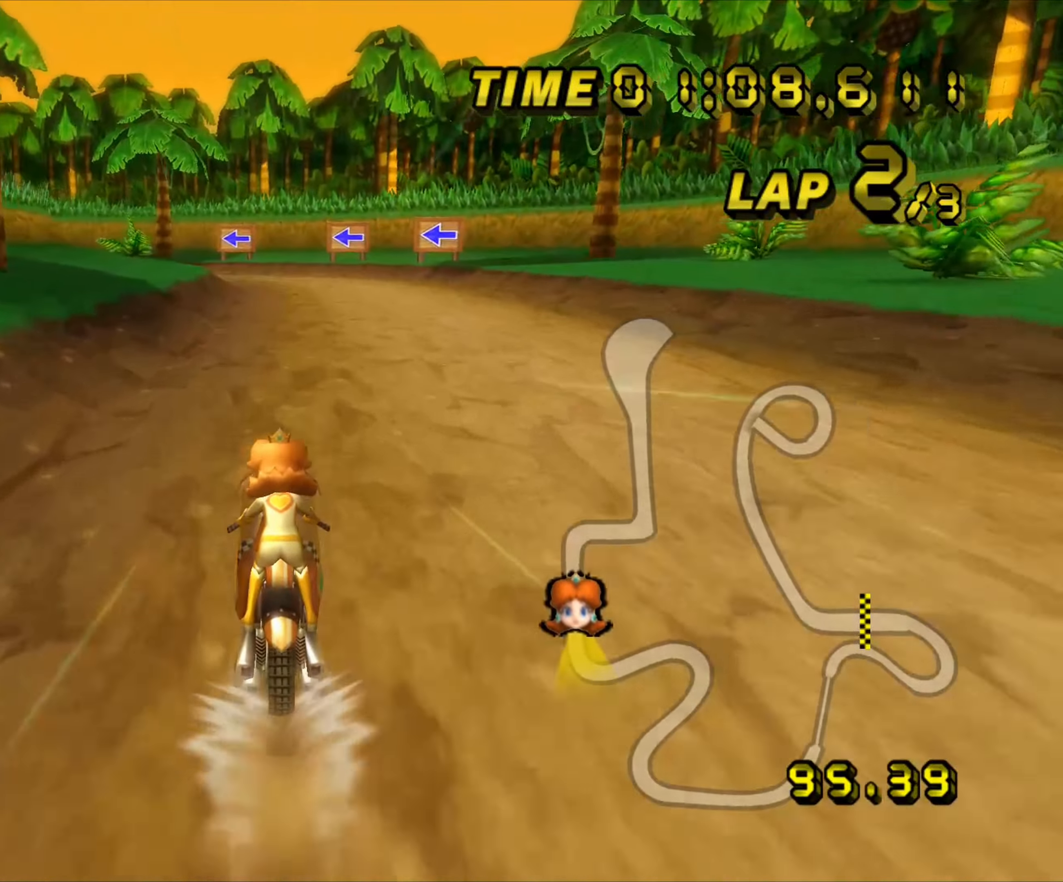
{"buttons": ["A"], "left_stick": "center", "events": []}
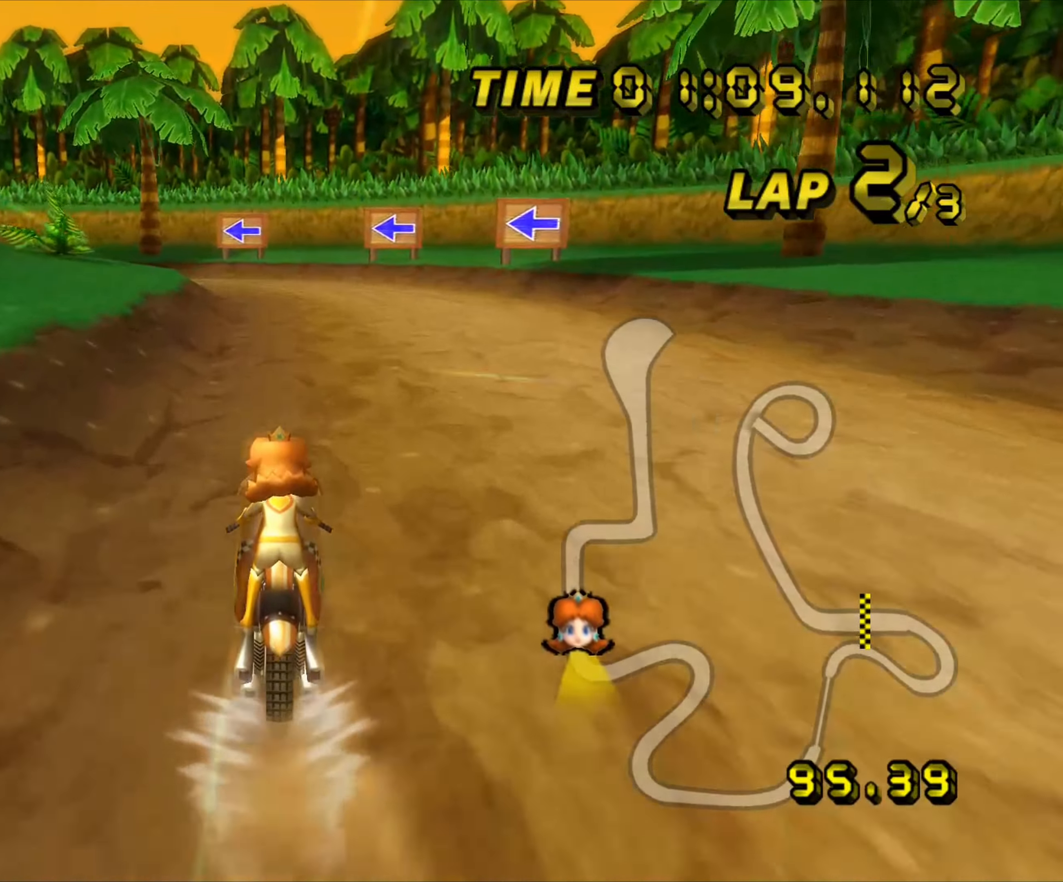
{"buttons": ["A", "R1"], "left_stick": "left", "events": [[250, "R1", "down"], [433, "left_stick", "left"]]}
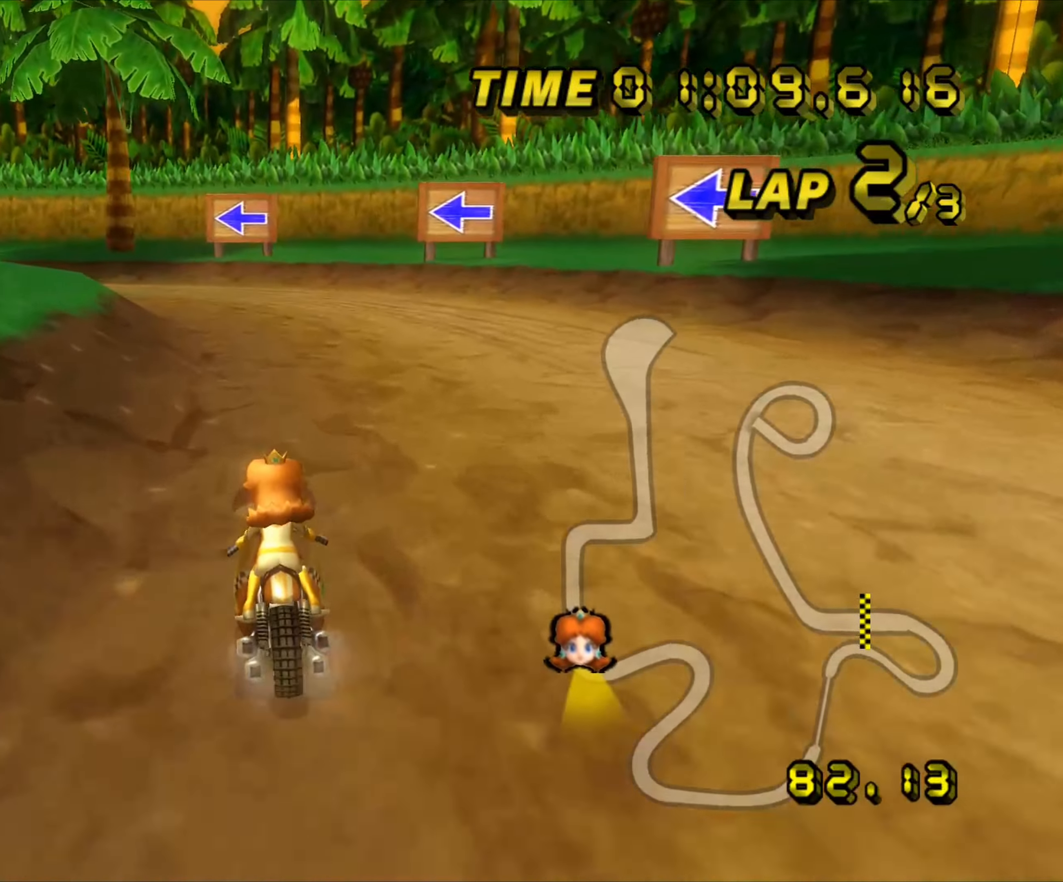
{"buttons": ["A", "R1"], "left_stick": "up-left", "events": [[333, "left_stick", "up-left"]]}
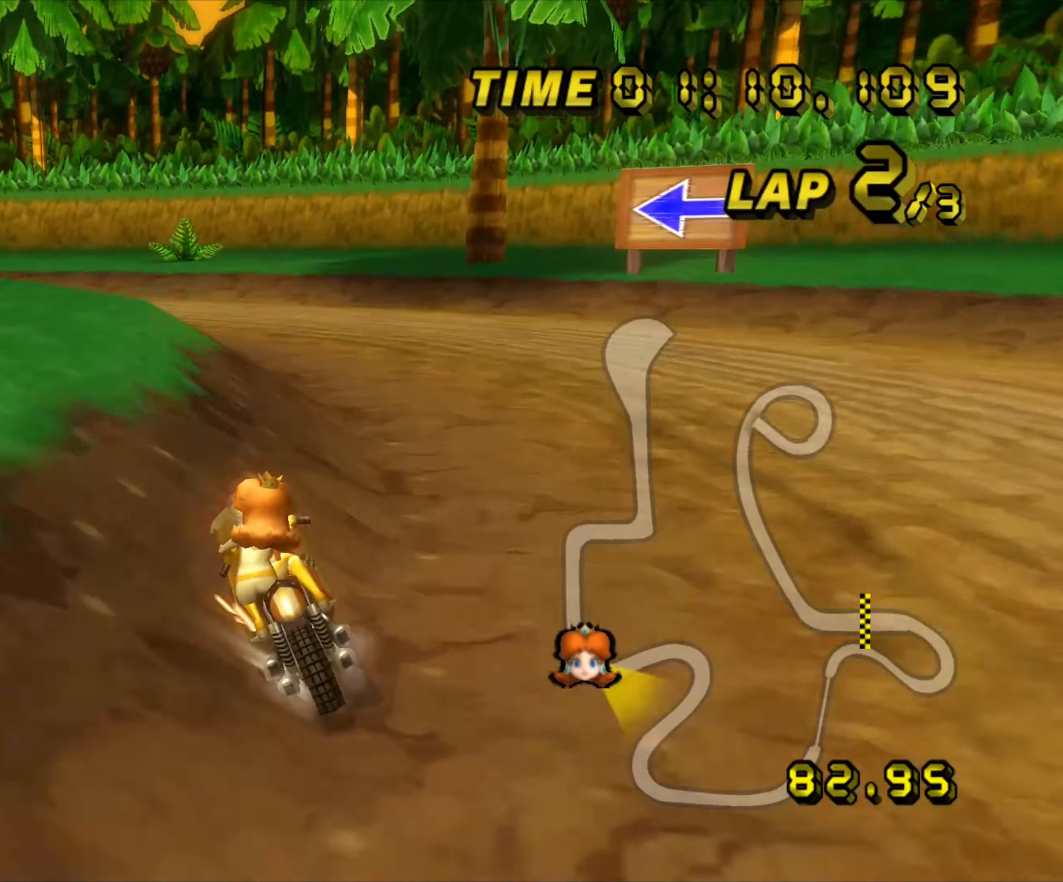
{"buttons": ["A", "R1"], "left_stick": "left", "events": [[16, "left_stick", "center"], [150, "left_stick", "up-left"], [200, "left_stick", "left"]]}
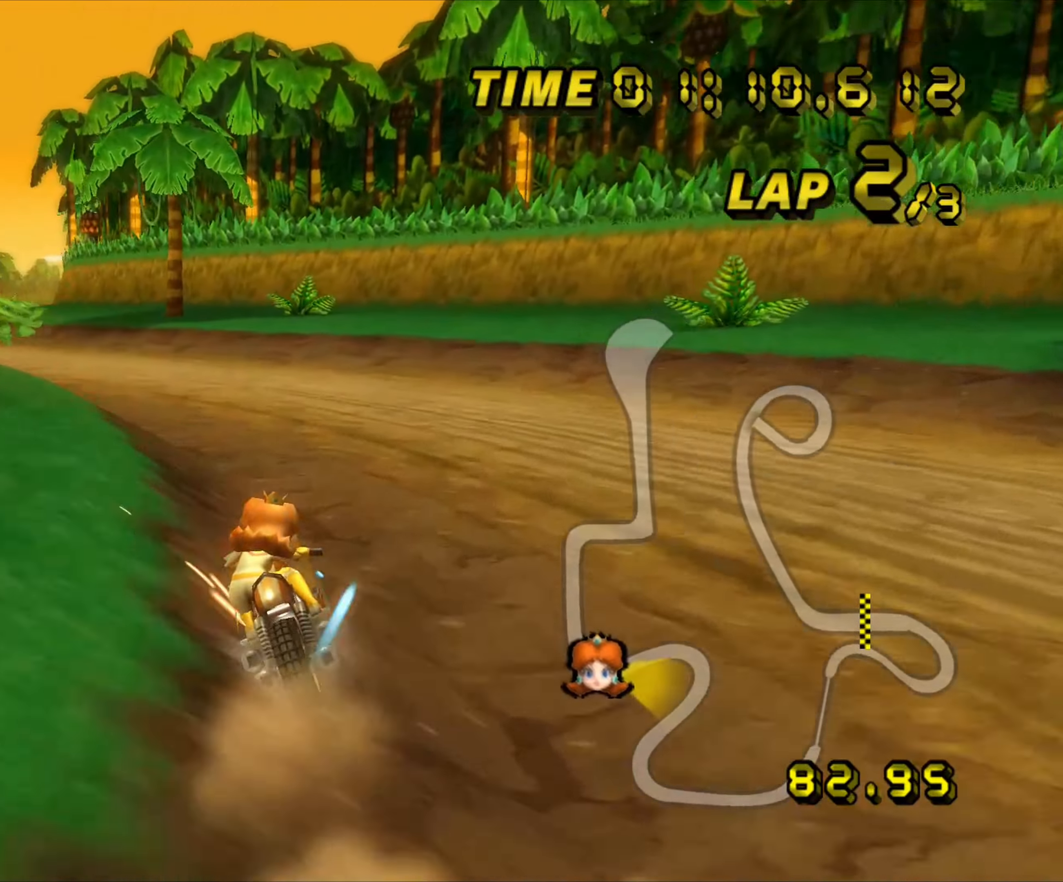
{"buttons": ["A"], "left_stick": "right", "events": [[300, "R1", "up"], [483, "left_stick", "right"]]}
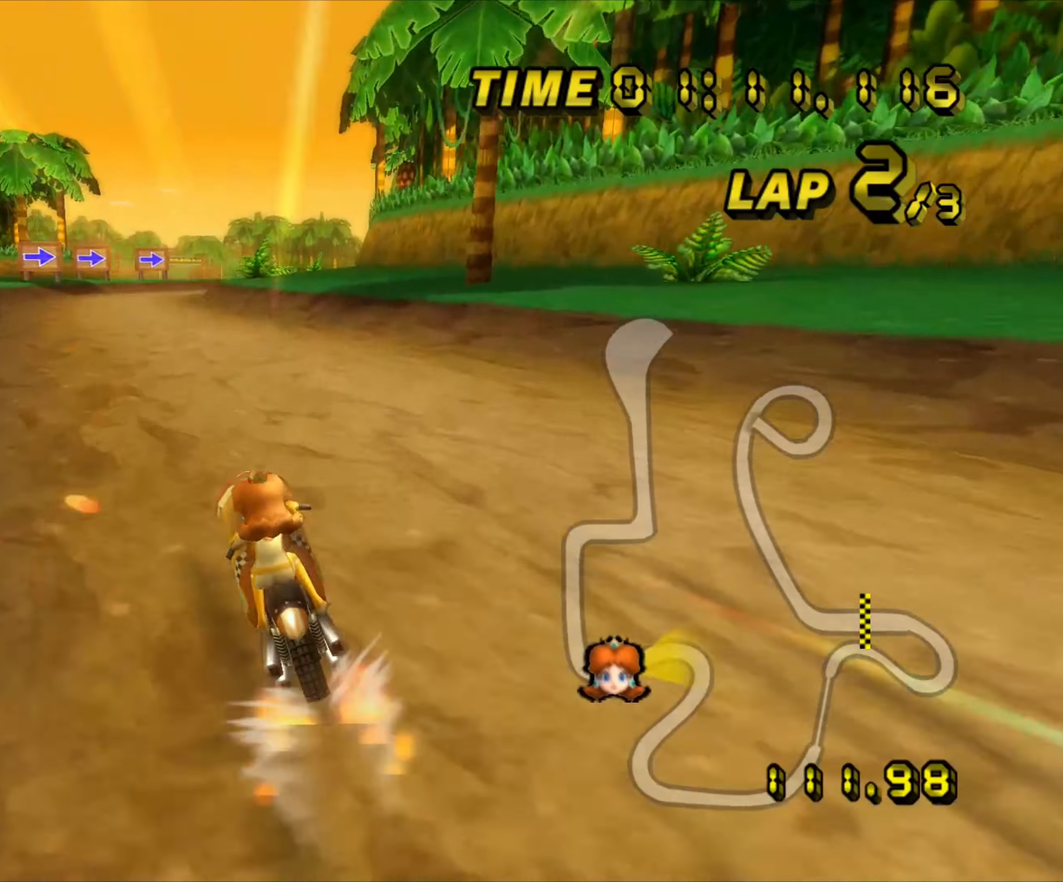
{"buttons": ["A"], "left_stick": "right", "events": []}